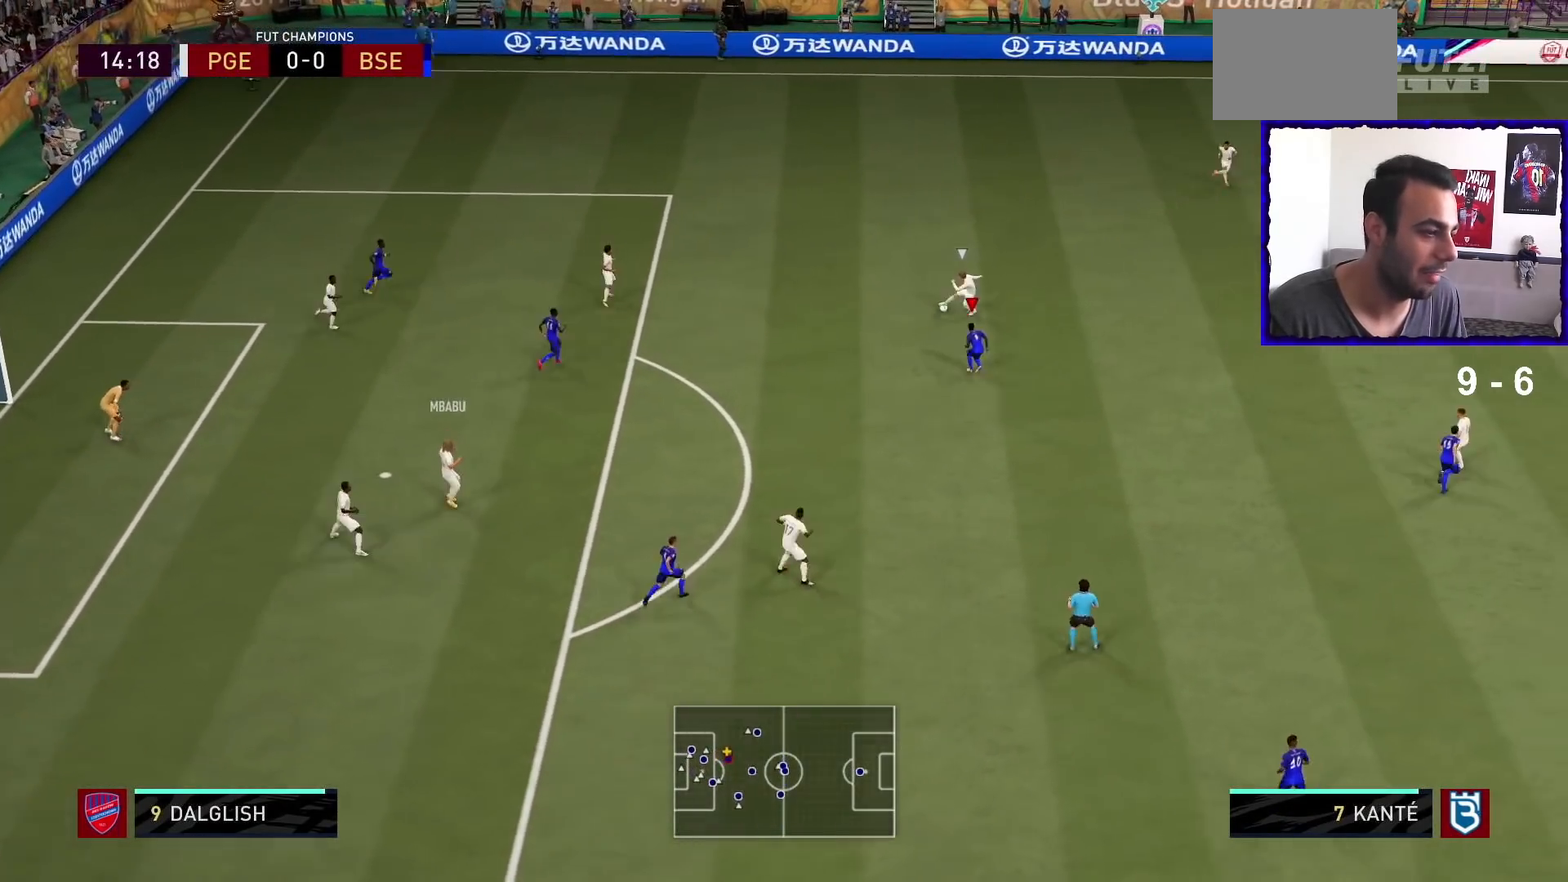
Gameplay with a controller (PlayStation layout); each line is a JSON object with the inputs held at the frame after it (dt_ms = milliseconds from this image to that frame). "events" lists button and stick changes between this image and that frame as [ms after this image, input, new state], when the widget could be followed in between. Not read: L3 R3.
{"dt_ms": 500, "buttons": ["R1"], "left_stick": "up-right", "right_stick": "center", "events": [[133, "L2", "up"]]}
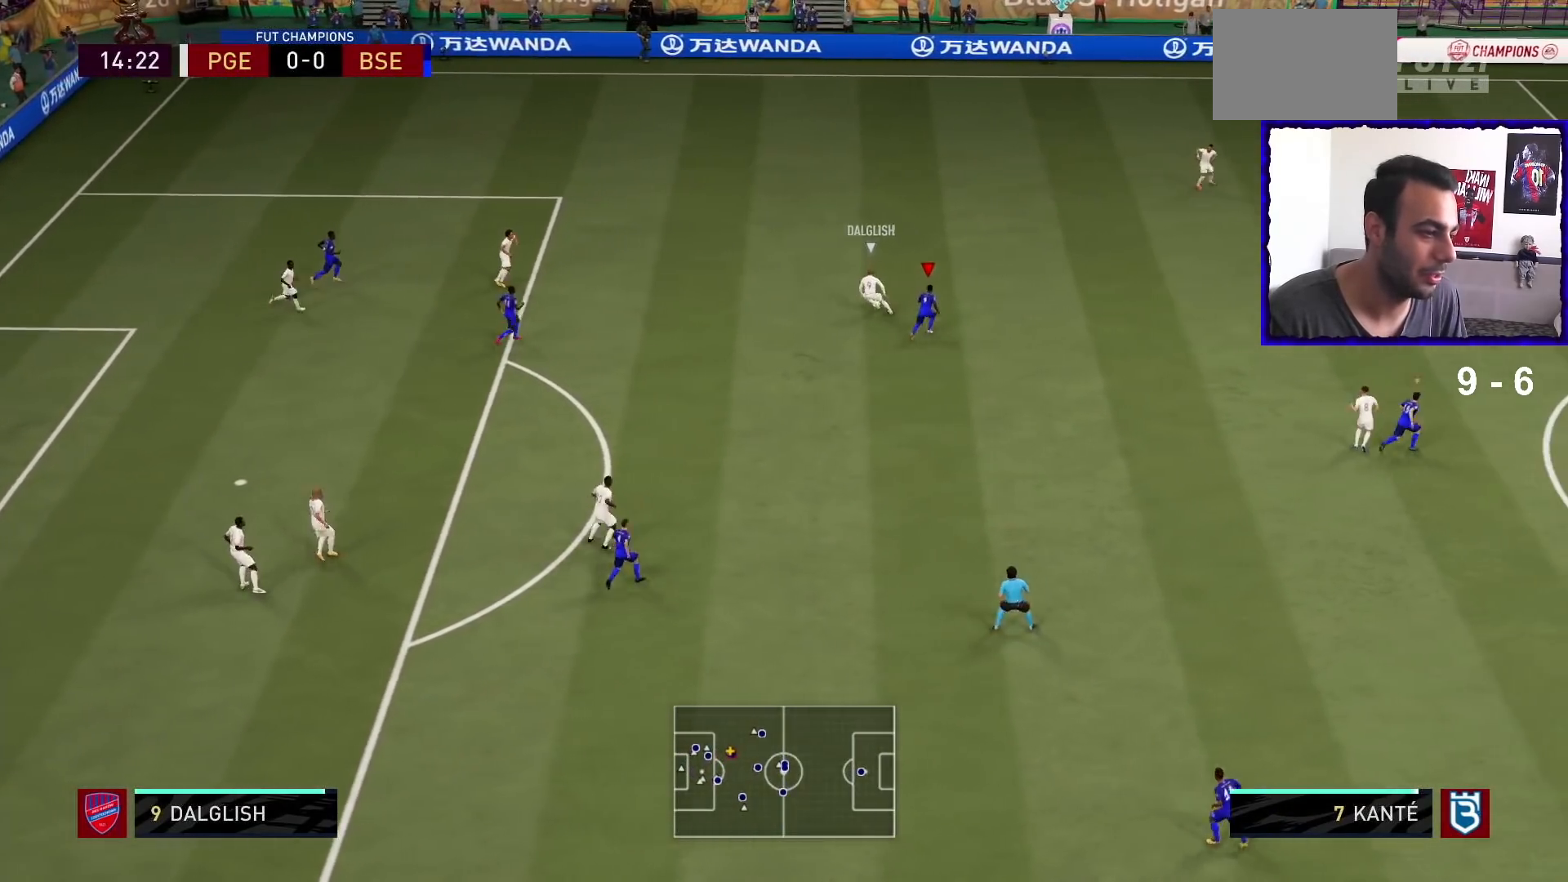
{"dt_ms": 500, "buttons": ["L2", "R1"], "left_stick": "left", "right_stick": "center", "events": [[33, "L2", "down"], [100, "SQUARE", "down"], [233, "SQUARE", "up"], [267, "left_stick", "up"], [367, "left_stick", "up-left"], [500, "left_stick", "left"]]}
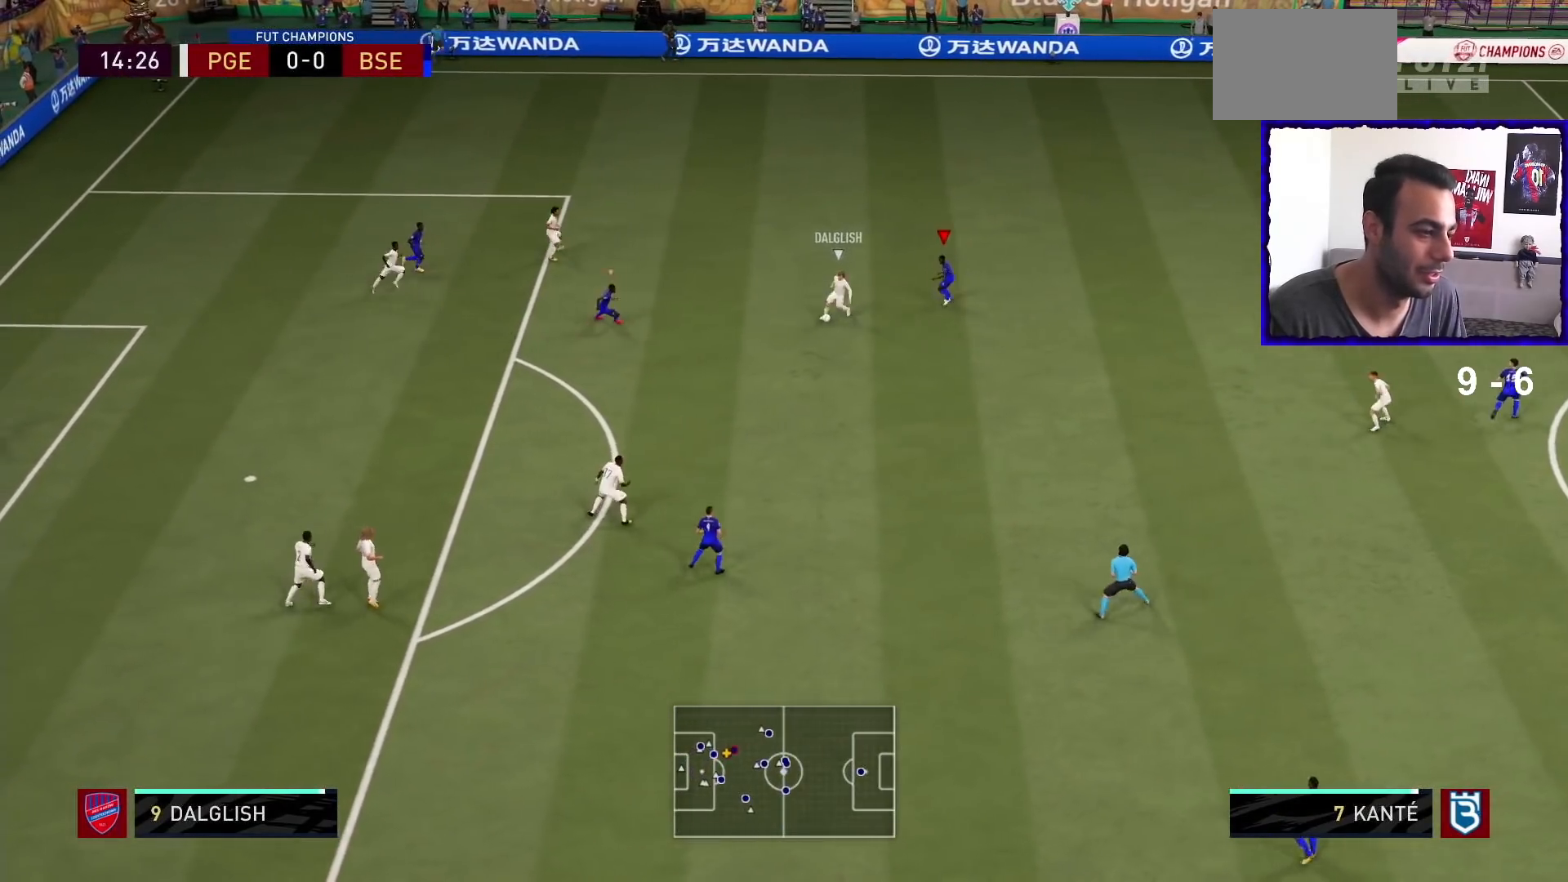
{"dt_ms": 500, "buttons": ["L2", "R1"], "left_stick": "right", "right_stick": "center", "events": [[233, "left_stick", "down"], [233, "right_stick", "down"], [333, "left_stick", "right"], [333, "right_stick", "center"]]}
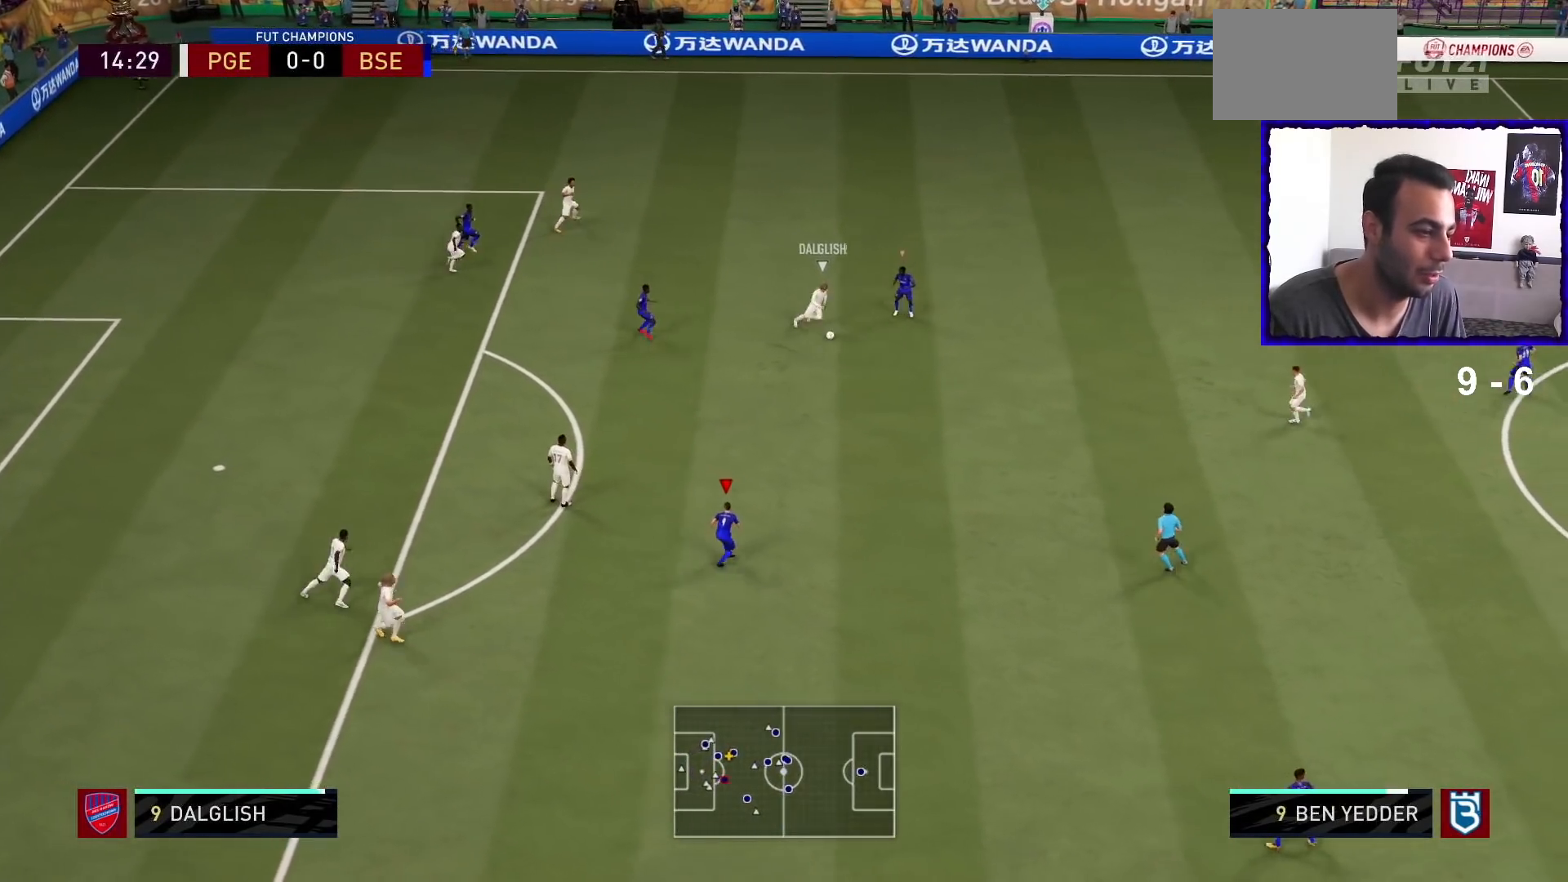
{"dt_ms": 500, "buttons": ["R1"], "left_stick": "right", "right_stick": "center", "events": [[33, "L2", "up"]]}
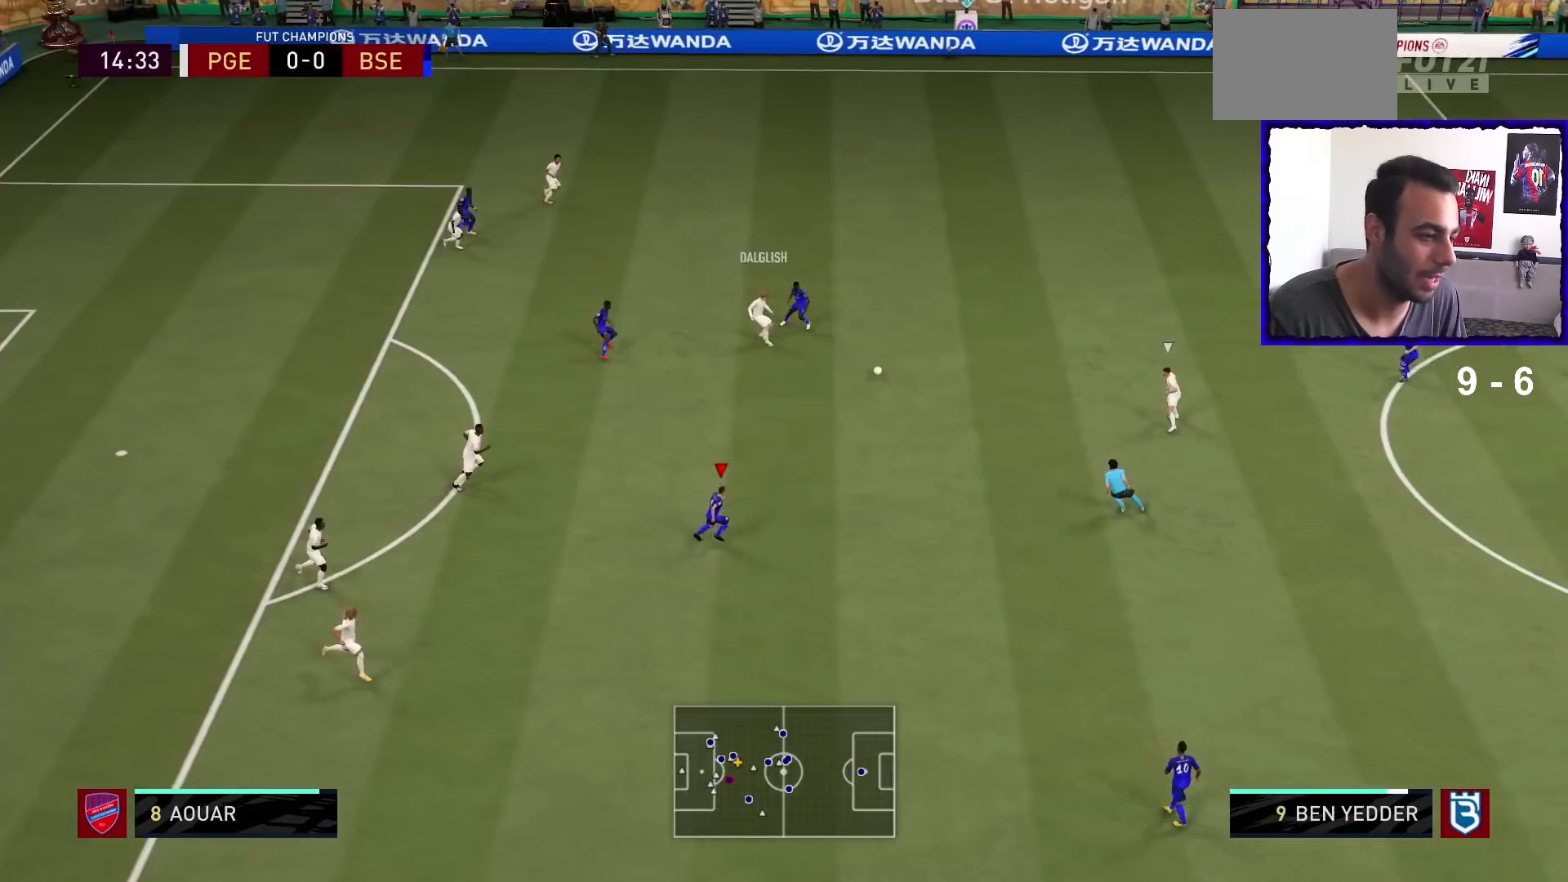
{"dt_ms": 1000, "buttons": ["L2", "R1"], "left_stick": "down-left", "right_stick": "center"}
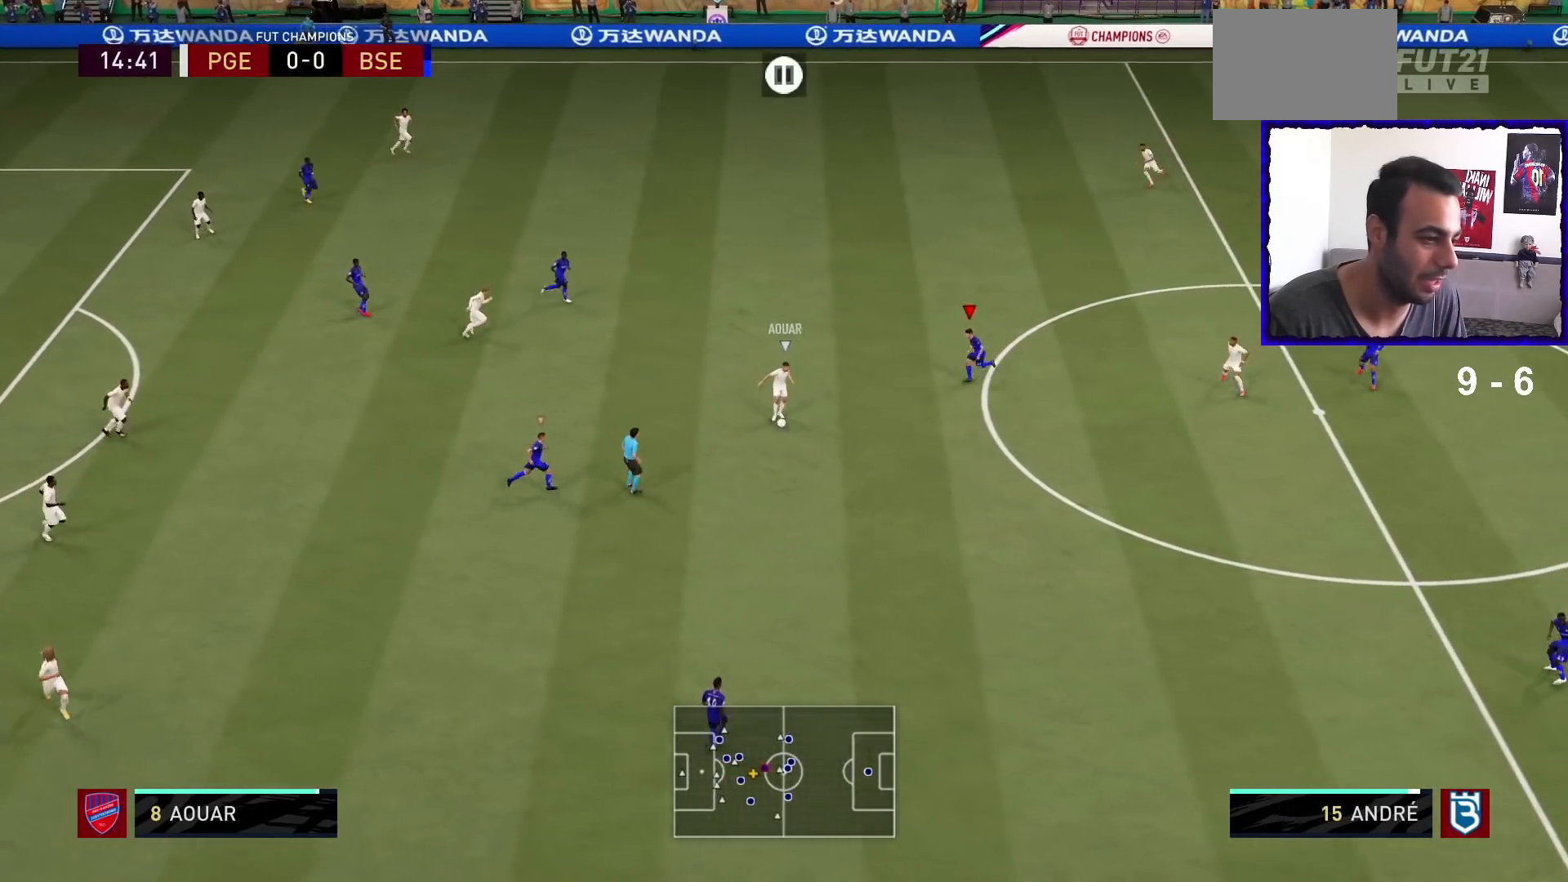
{"dt_ms": 500, "buttons": ["R1"], "left_stick": "down", "right_stick": "center", "events": [[67, "left_stick", "down"], [300, "L2", "up"]]}
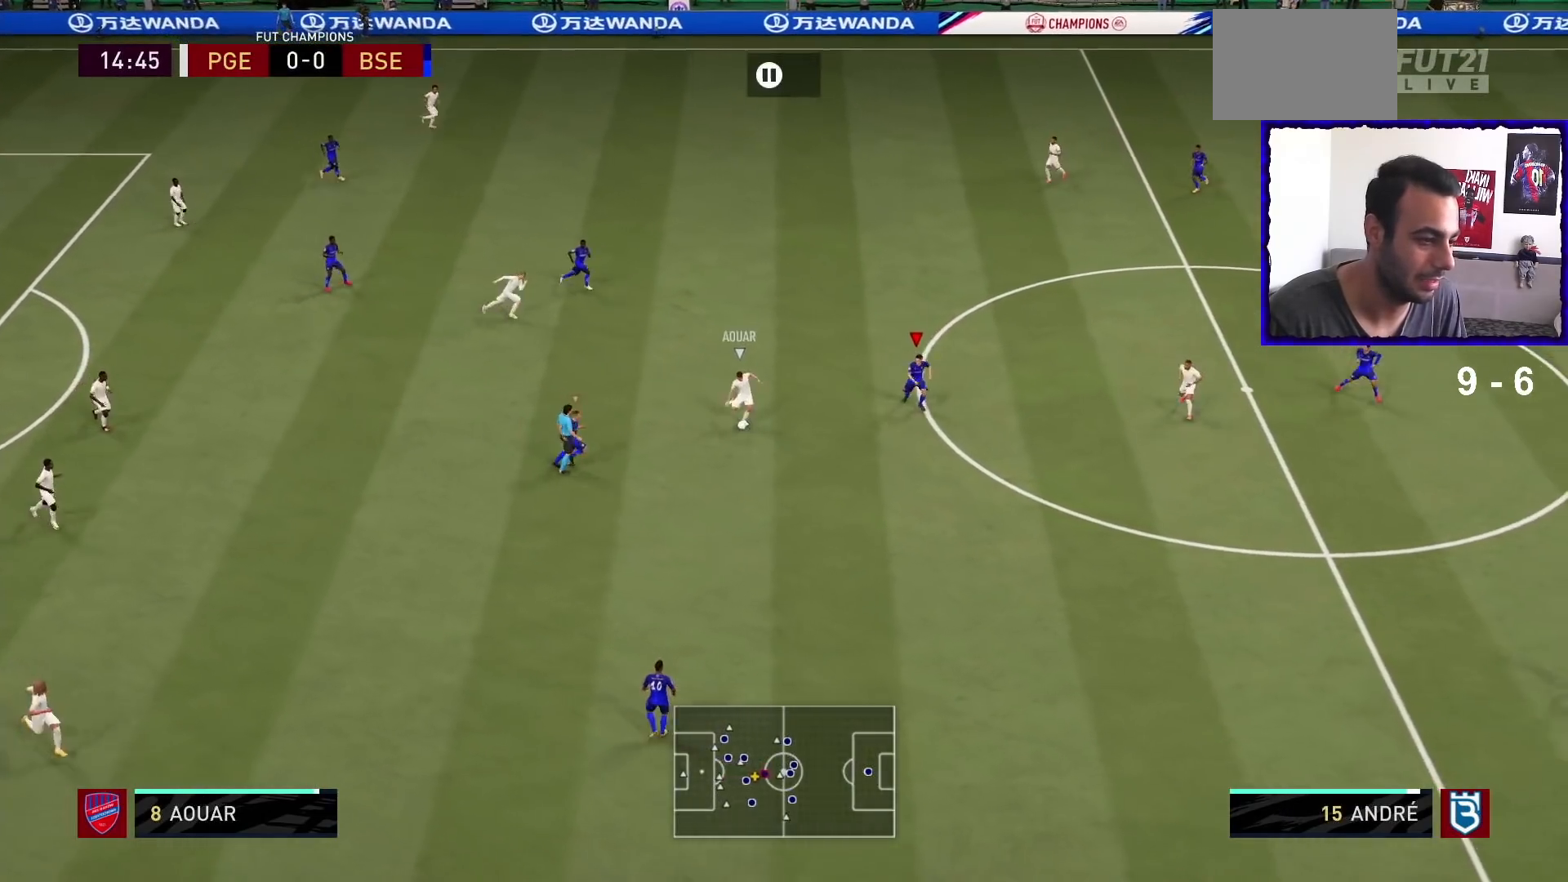
{"dt_ms": 500, "buttons": ["L1", "L2", "R1"], "left_stick": "down", "right_stick": "center", "events": [[467, "L1", "down"], [467, "L2", "down"]]}
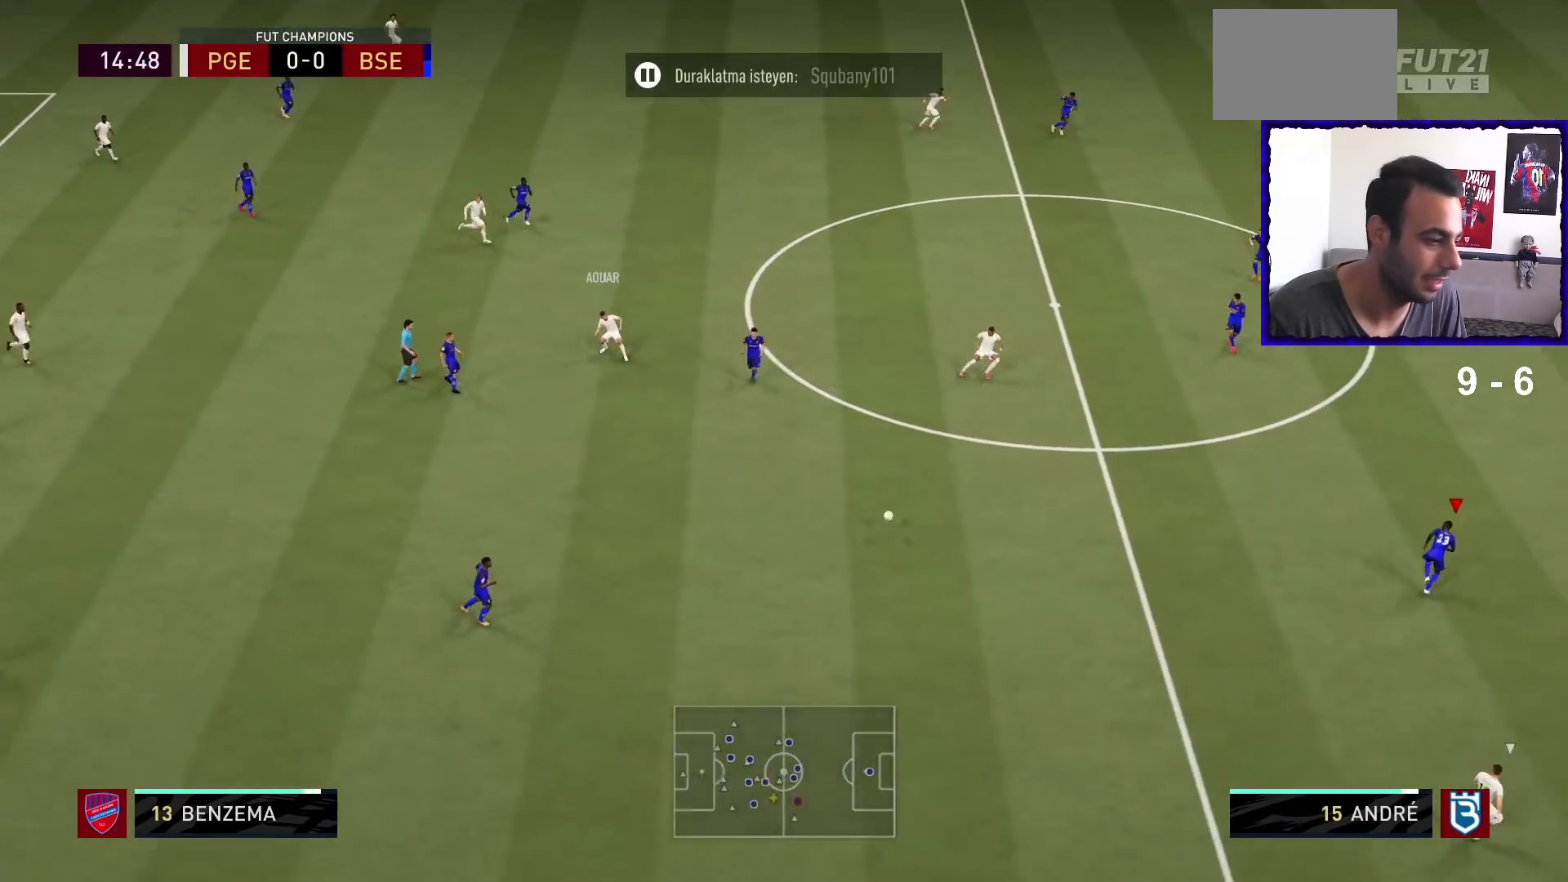
{"dt_ms": 500, "buttons": ["R1"], "left_stick": "up-right", "right_stick": "center", "events": [[100, "L1", "up"], [100, "L2", "up"], [233, "L2", "down"], [400, "L2", "up"], [433, "left_stick", "up-right"]]}
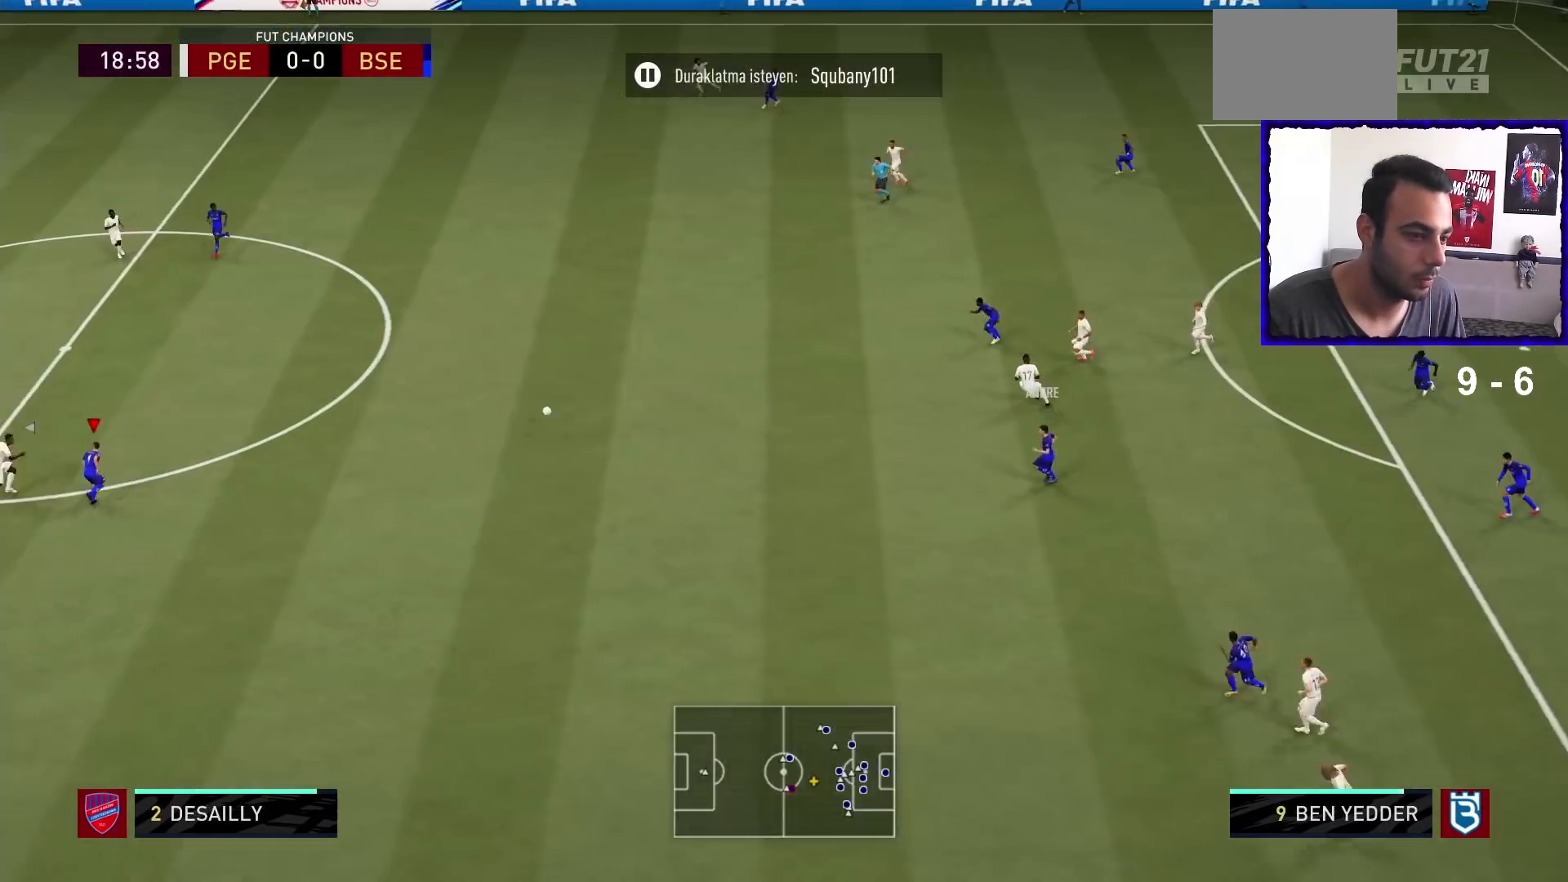
{"dt_ms": 500, "buttons": [], "left_stick": "up", "right_stick": "center", "events": [[167, "left_stick", "up"], [200, "R1", "up"], [300, "CROSS", "down"], [300, "L1", "down"], [300, "L2", "down"], [433, "CROSS", "up"], [467, "L1", "up"], [467, "L2", "up"]]}
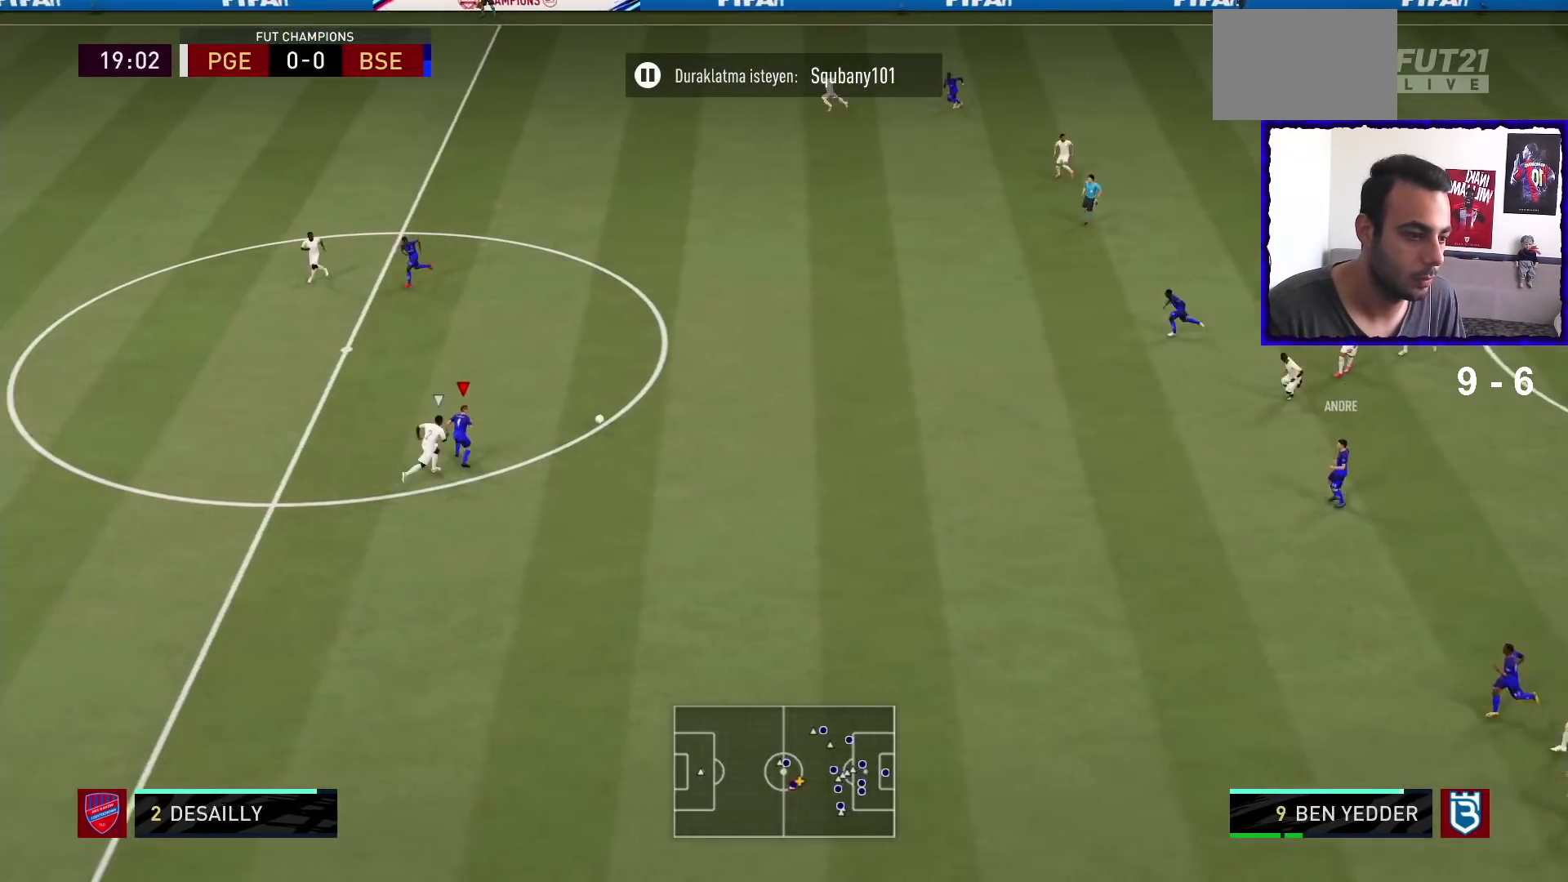
{"dt_ms": 500, "buttons": [], "left_stick": "up-left", "right_stick": "center", "events": [[67, "left_stick", "up-left"]]}
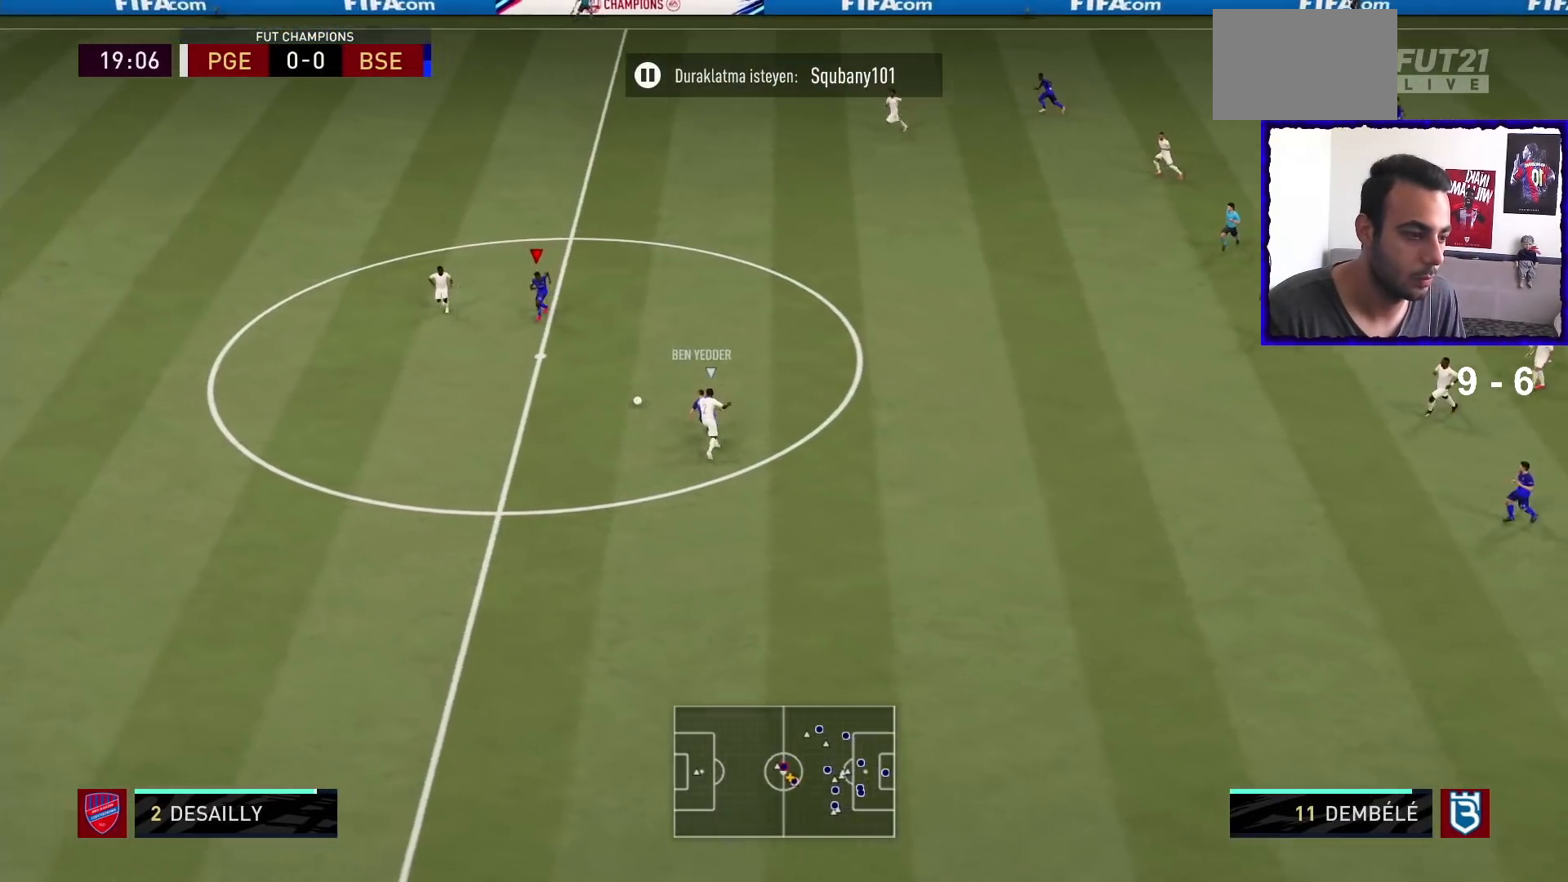
{"dt_ms": 500, "buttons": [], "left_stick": "up-left", "right_stick": "center", "events": []}
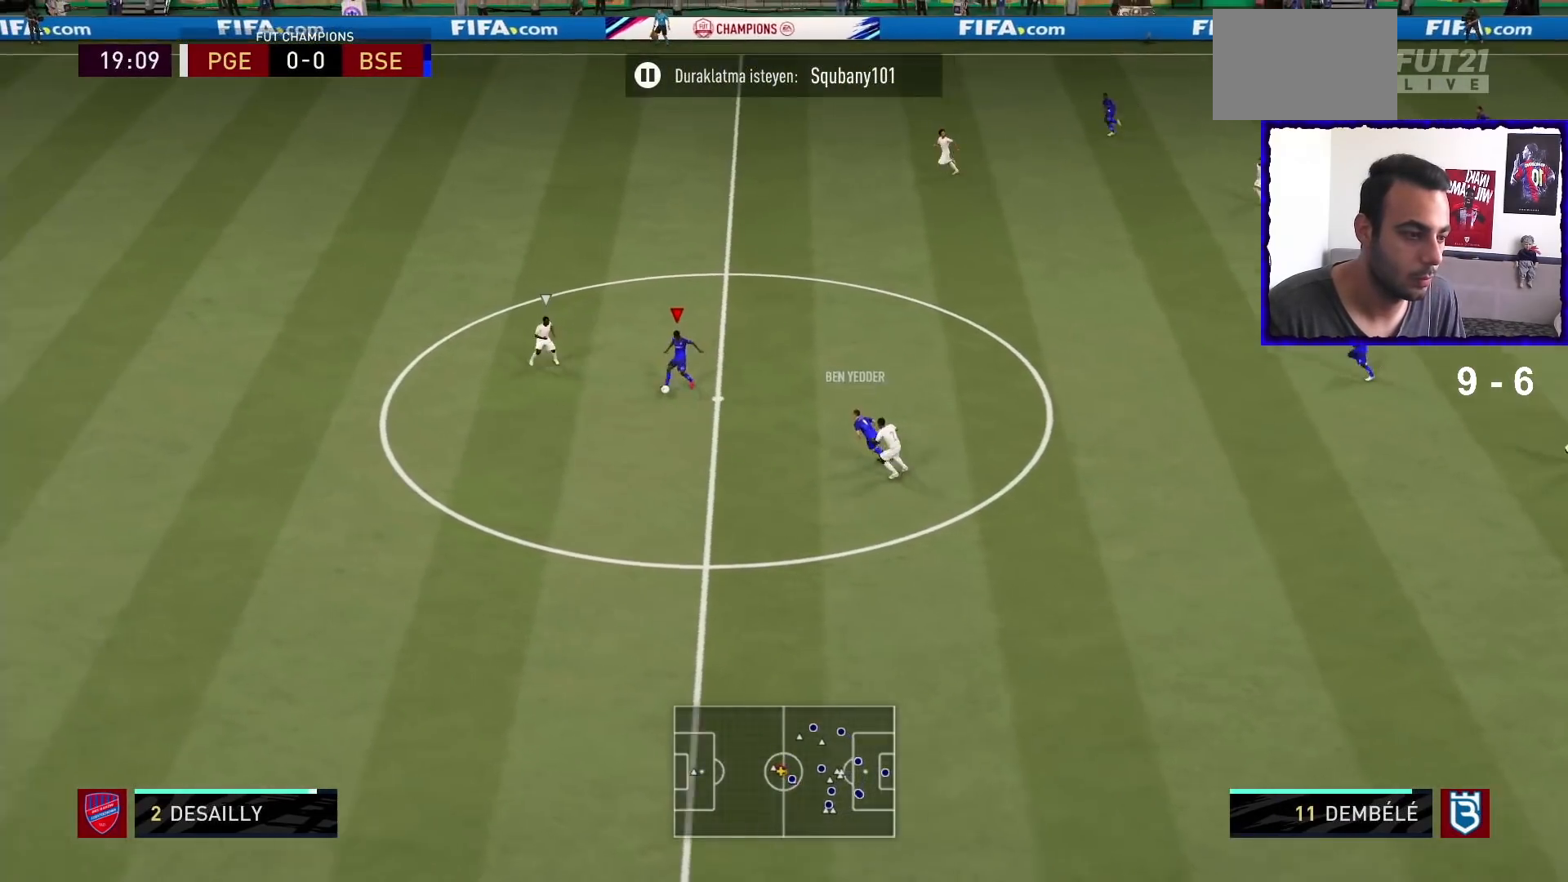
{"dt_ms": 500, "buttons": [], "left_stick": "up-left", "right_stick": "center", "events": [[133, "right_stick", "up"], [200, "right_stick", "center"], [267, "right_stick", "down-right"], [400, "right_stick", "center"]]}
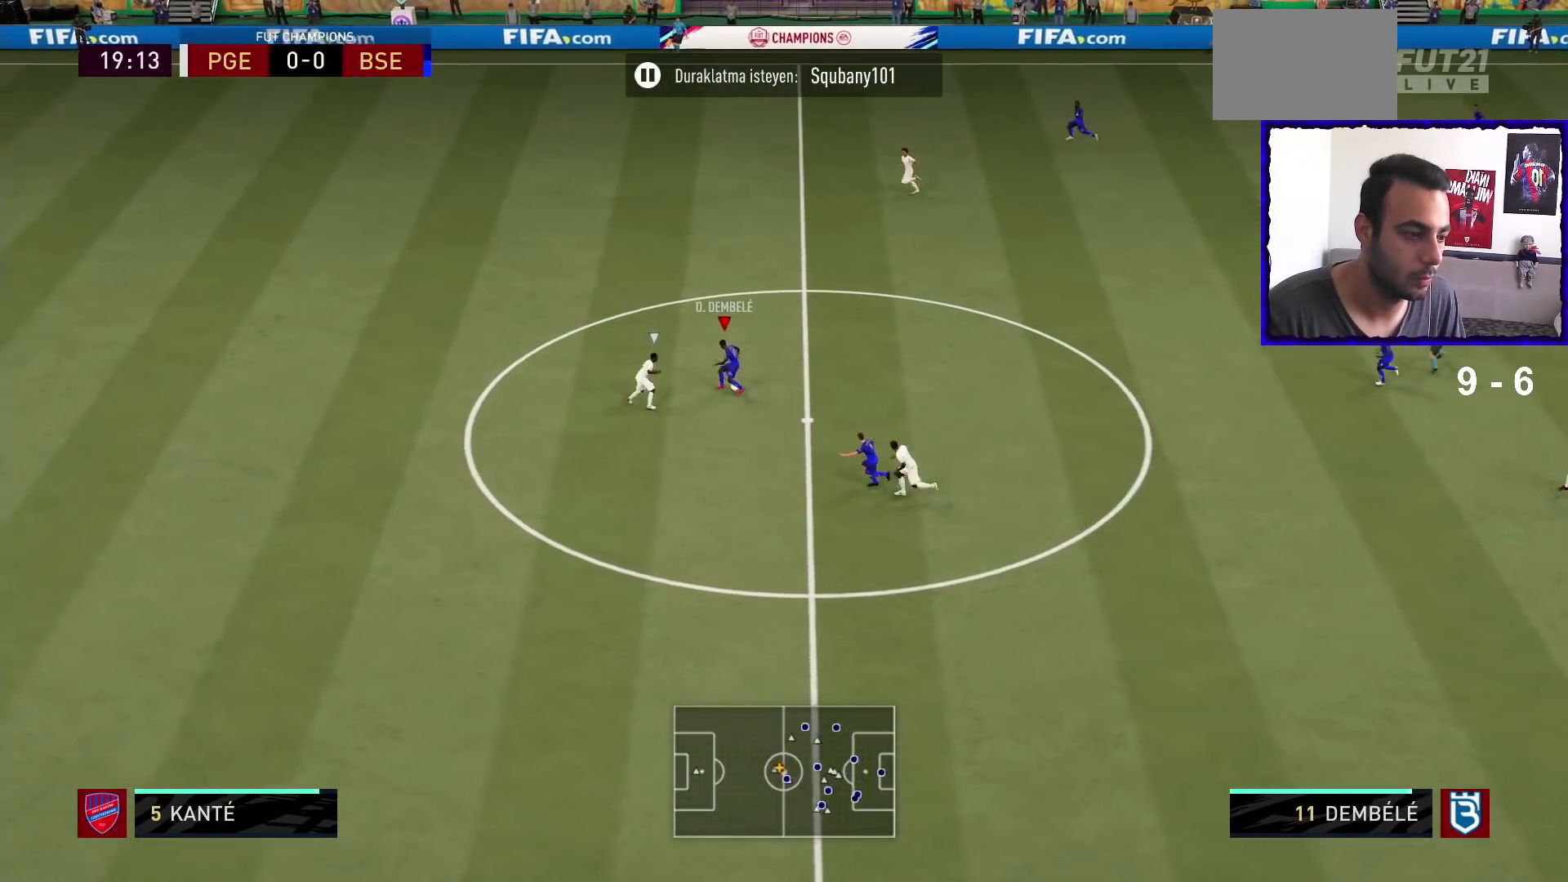
{"dt_ms": 500, "buttons": ["R1"], "left_stick": "up-left", "right_stick": "center", "events": [[133, "R1", "down"]]}
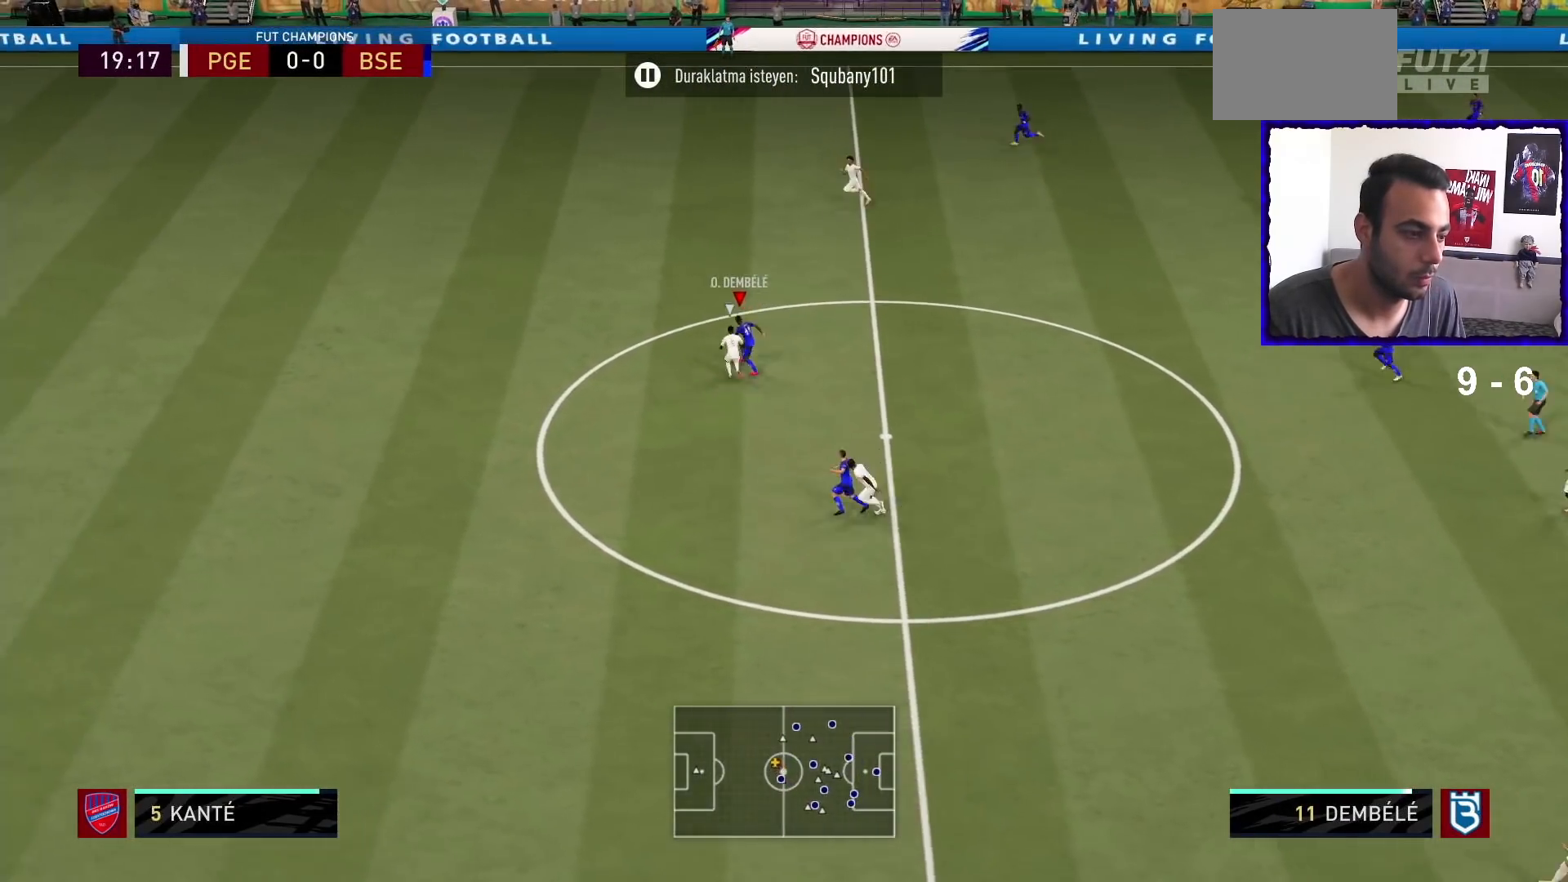
{"dt_ms": 500, "buttons": ["R1"], "left_stick": "up-left", "right_stick": "center", "events": []}
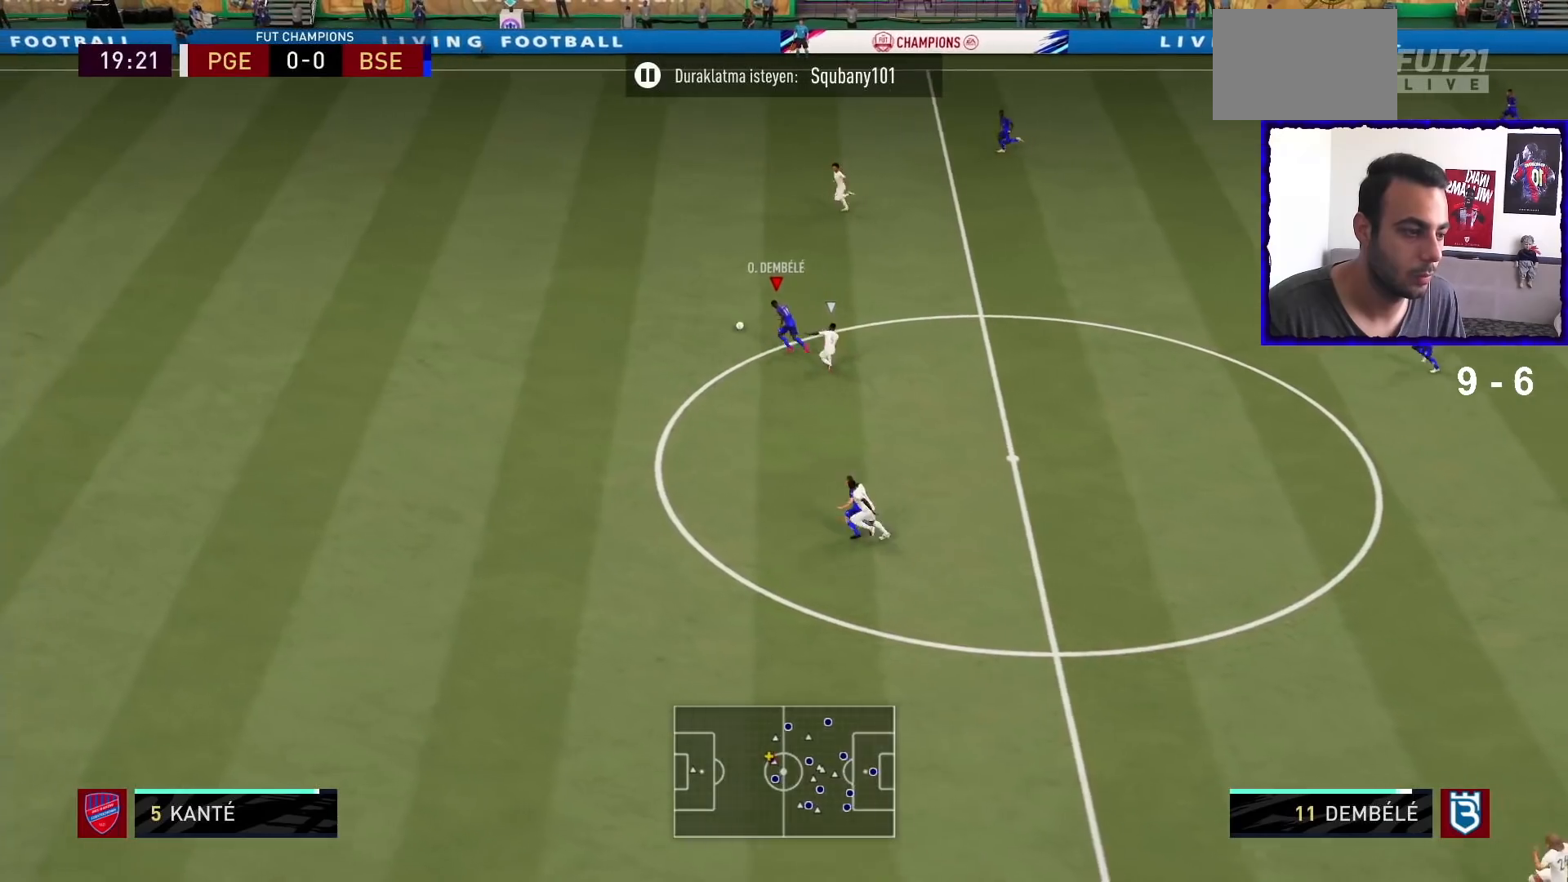
{"dt_ms": 500, "buttons": ["R1"], "left_stick": "left", "right_stick": "left", "events": [[333, "left_stick", "left"], [500, "right_stick", "left"]]}
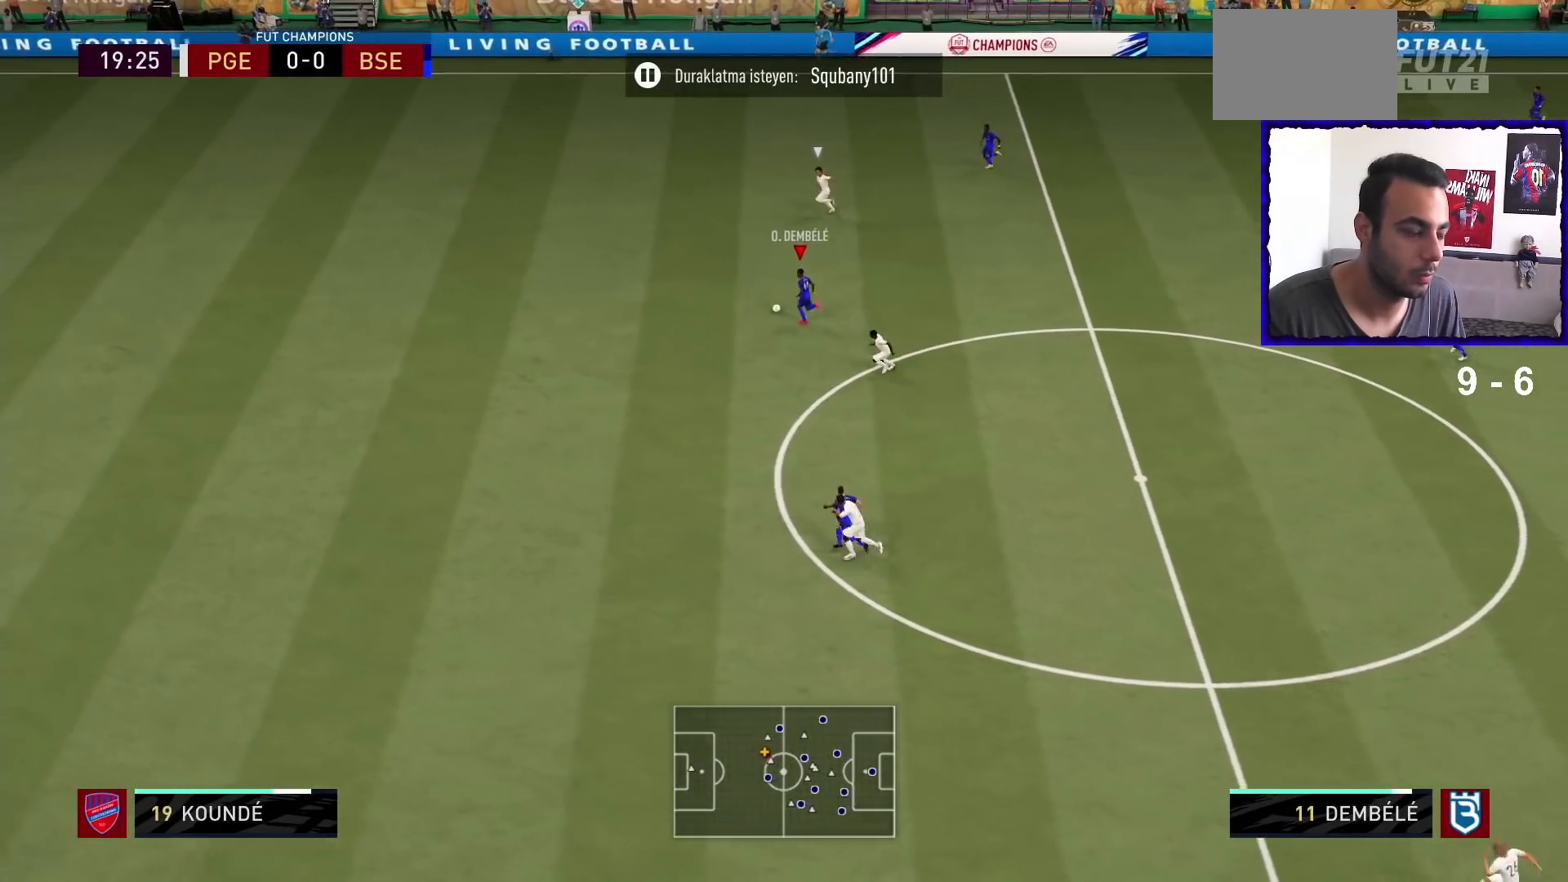
{"dt_ms": 500, "buttons": ["R1"], "left_stick": "left", "right_stick": "left", "events": []}
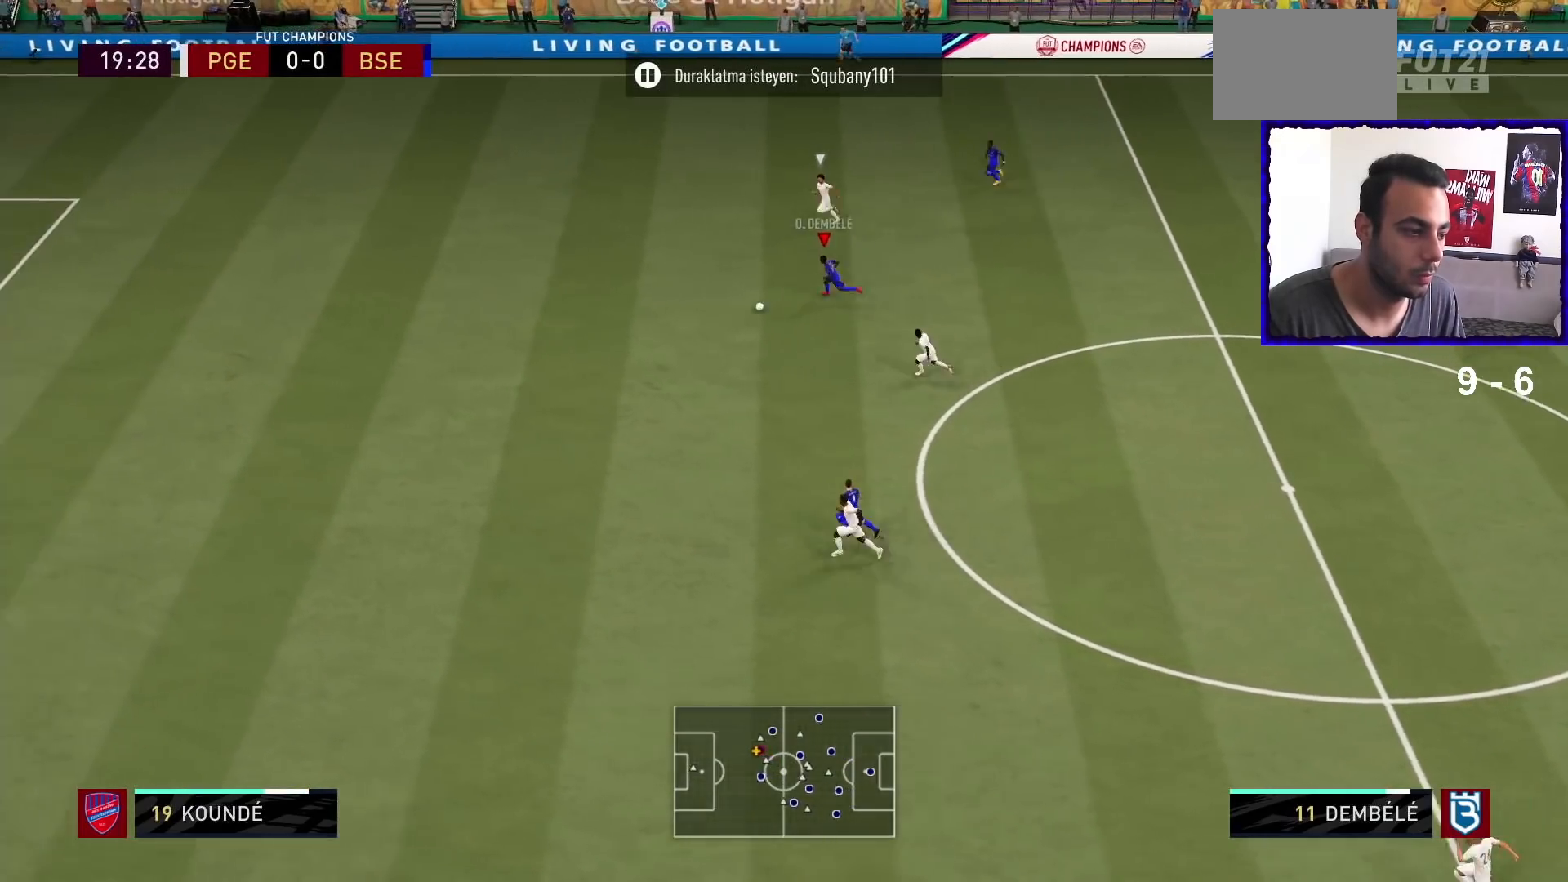
{"dt_ms": 500, "buttons": ["R1"], "left_stick": "left", "right_stick": "left", "events": [[100, "right_stick", "center"], [500, "right_stick", "left"]]}
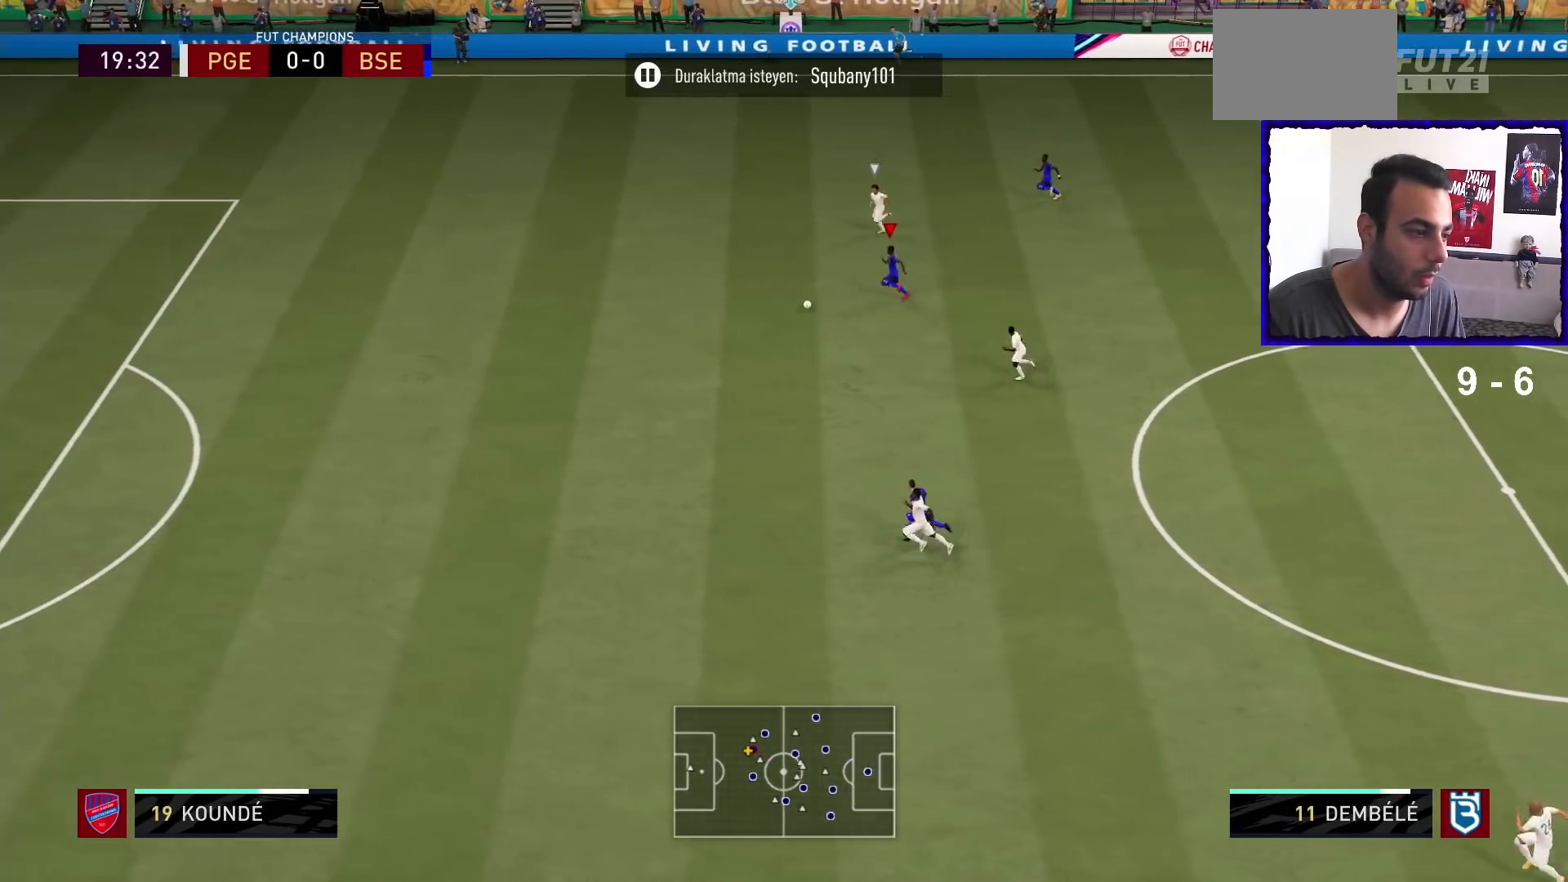
{"dt_ms": 500, "buttons": ["R1"], "left_stick": "left", "right_stick": "down-left", "events": [[133, "right_stick", "down-left"]]}
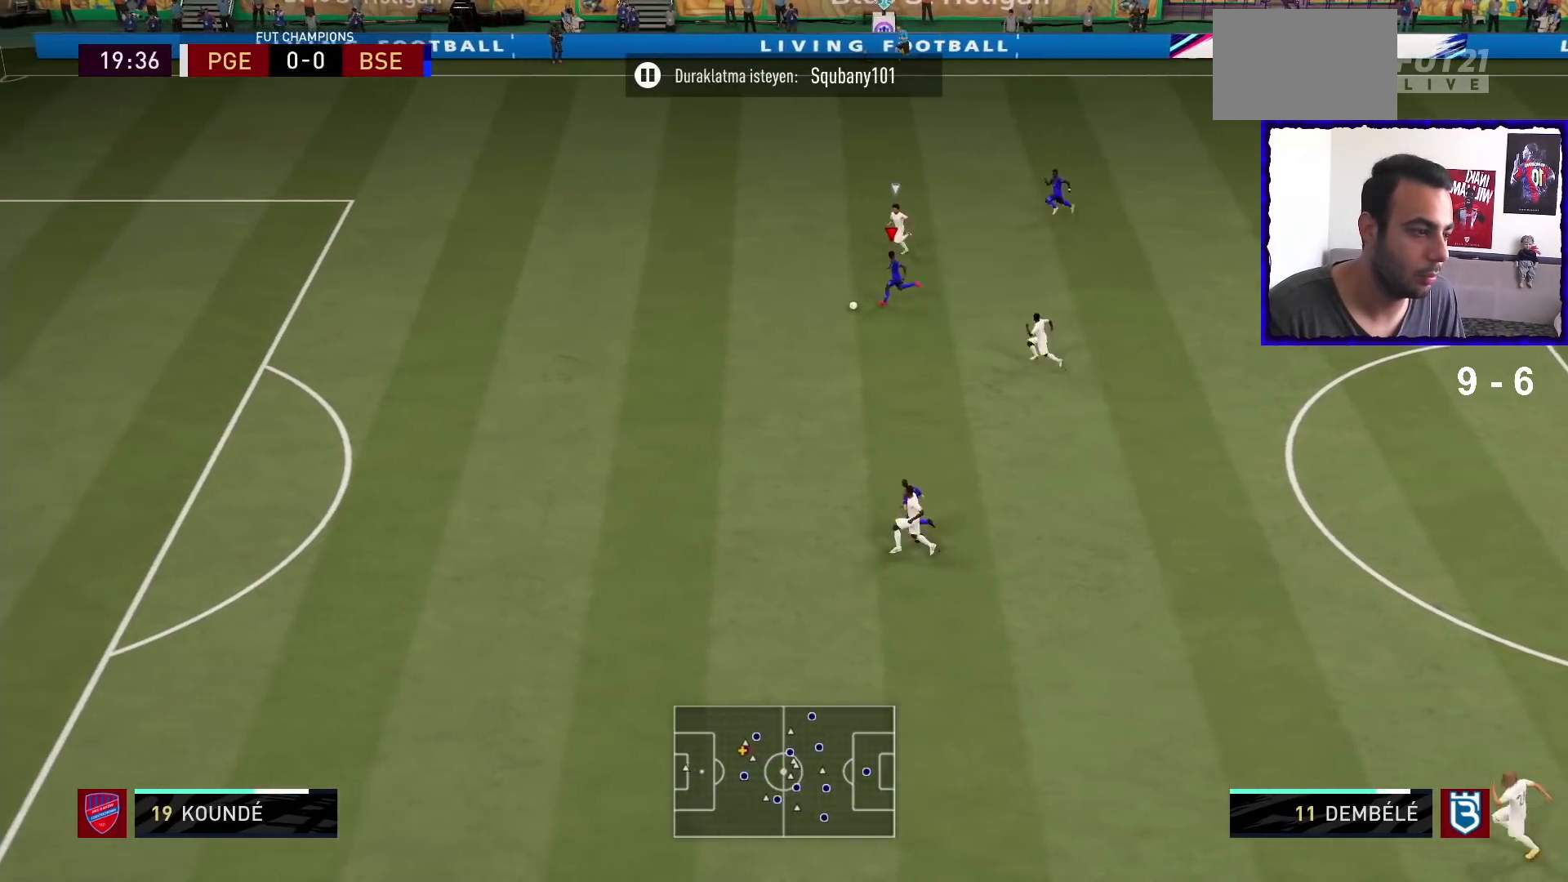
{"dt_ms": 500, "buttons": ["R1"], "left_stick": "left", "right_stick": "center", "events": [[333, "right_stick", "left"], [433, "right_stick", "center"]]}
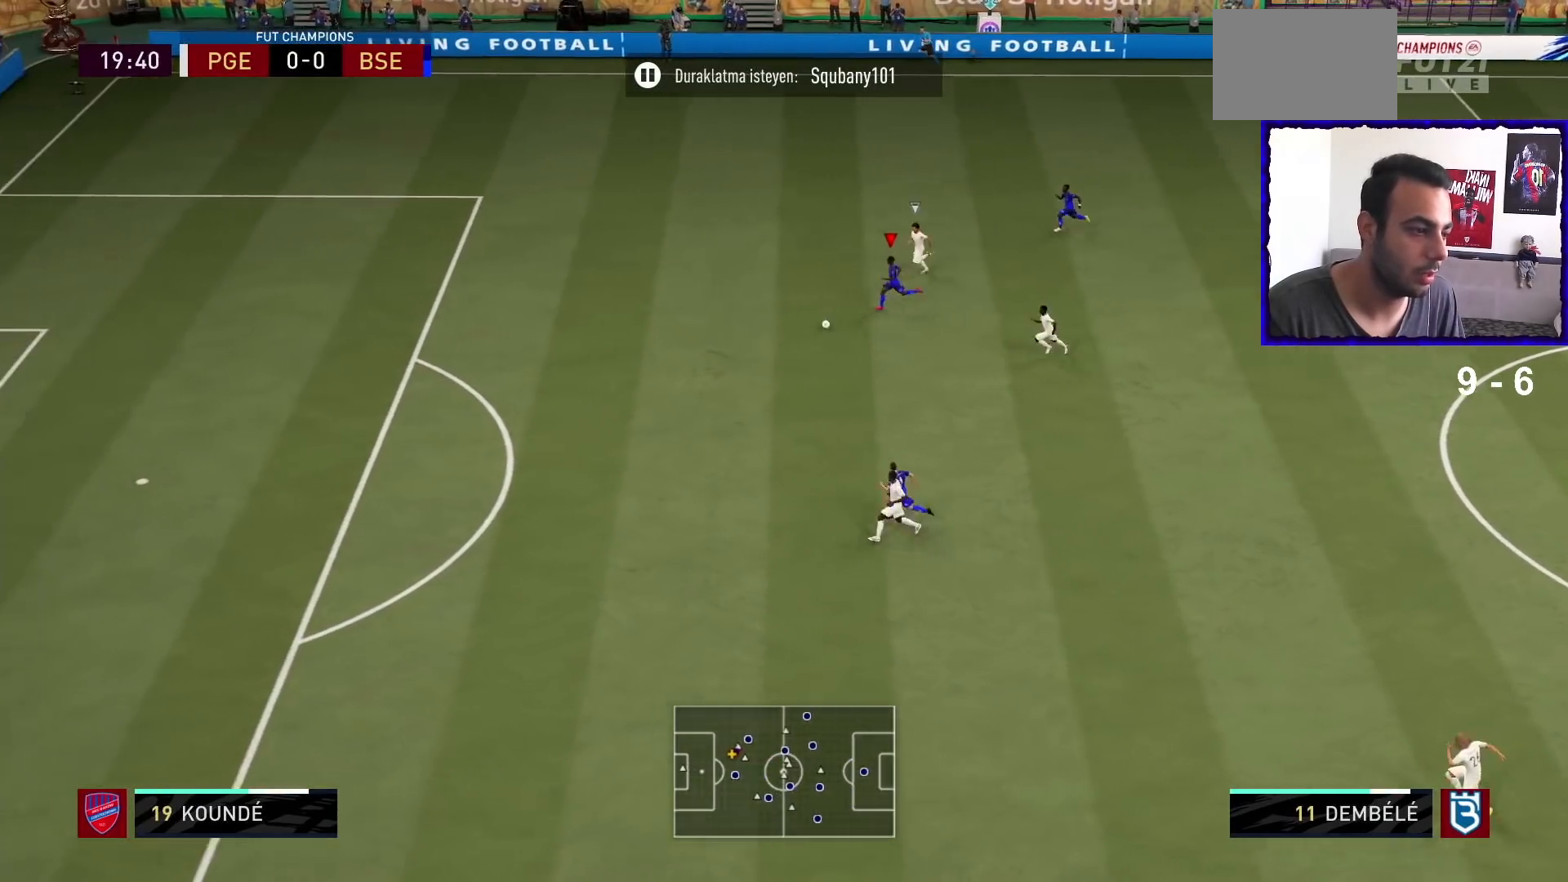
{"dt_ms": 500, "buttons": ["R1"], "left_stick": "left", "right_stick": "center", "events": []}
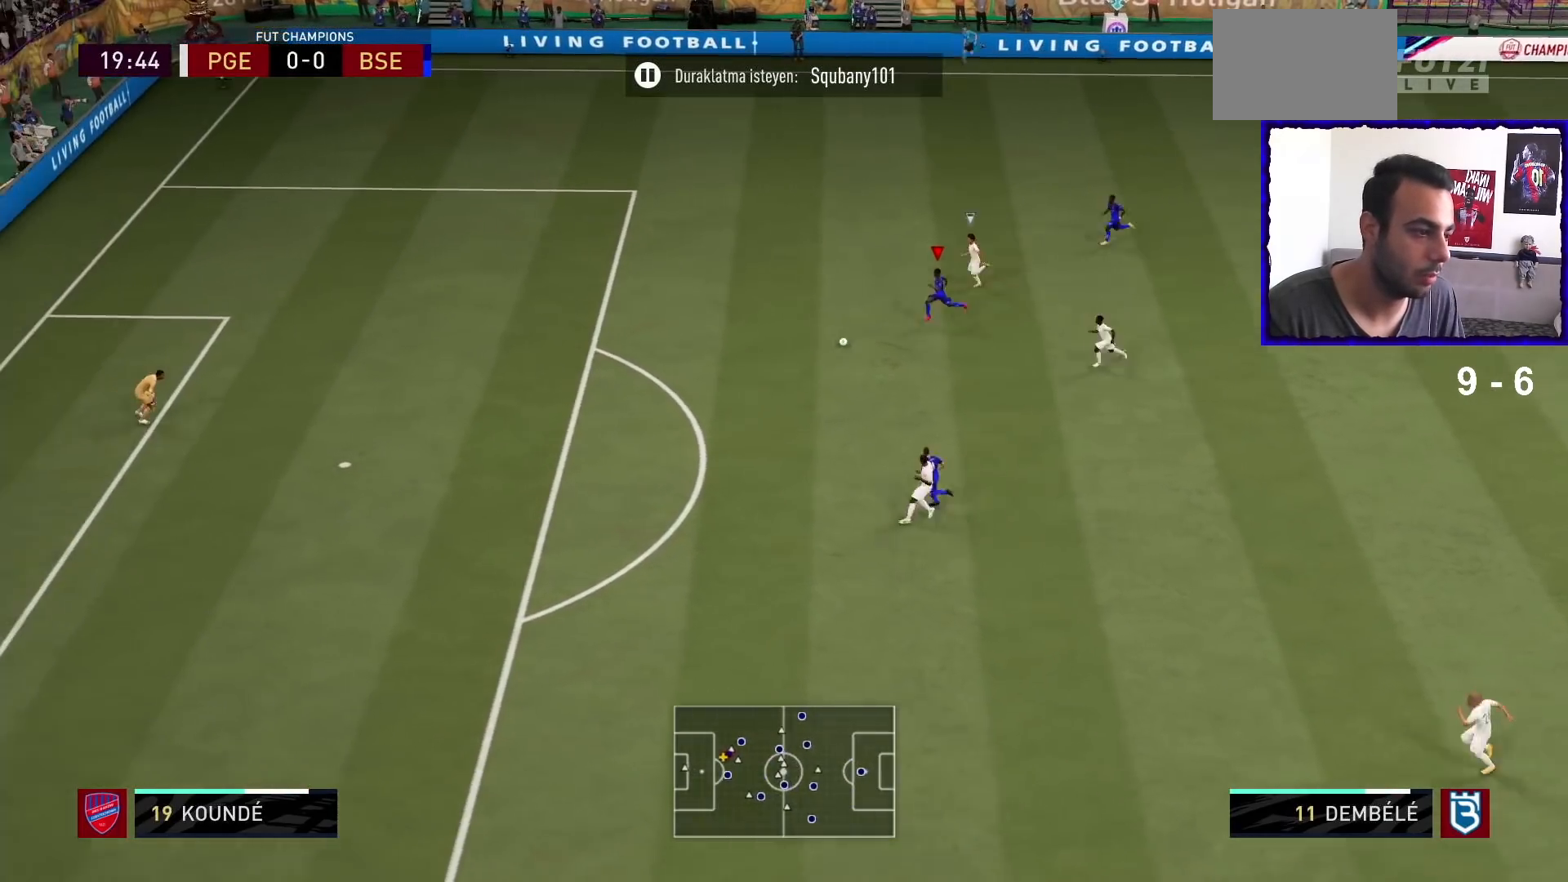
{"dt_ms": 500, "buttons": ["R1"], "left_stick": "left", "right_stick": "center", "events": []}
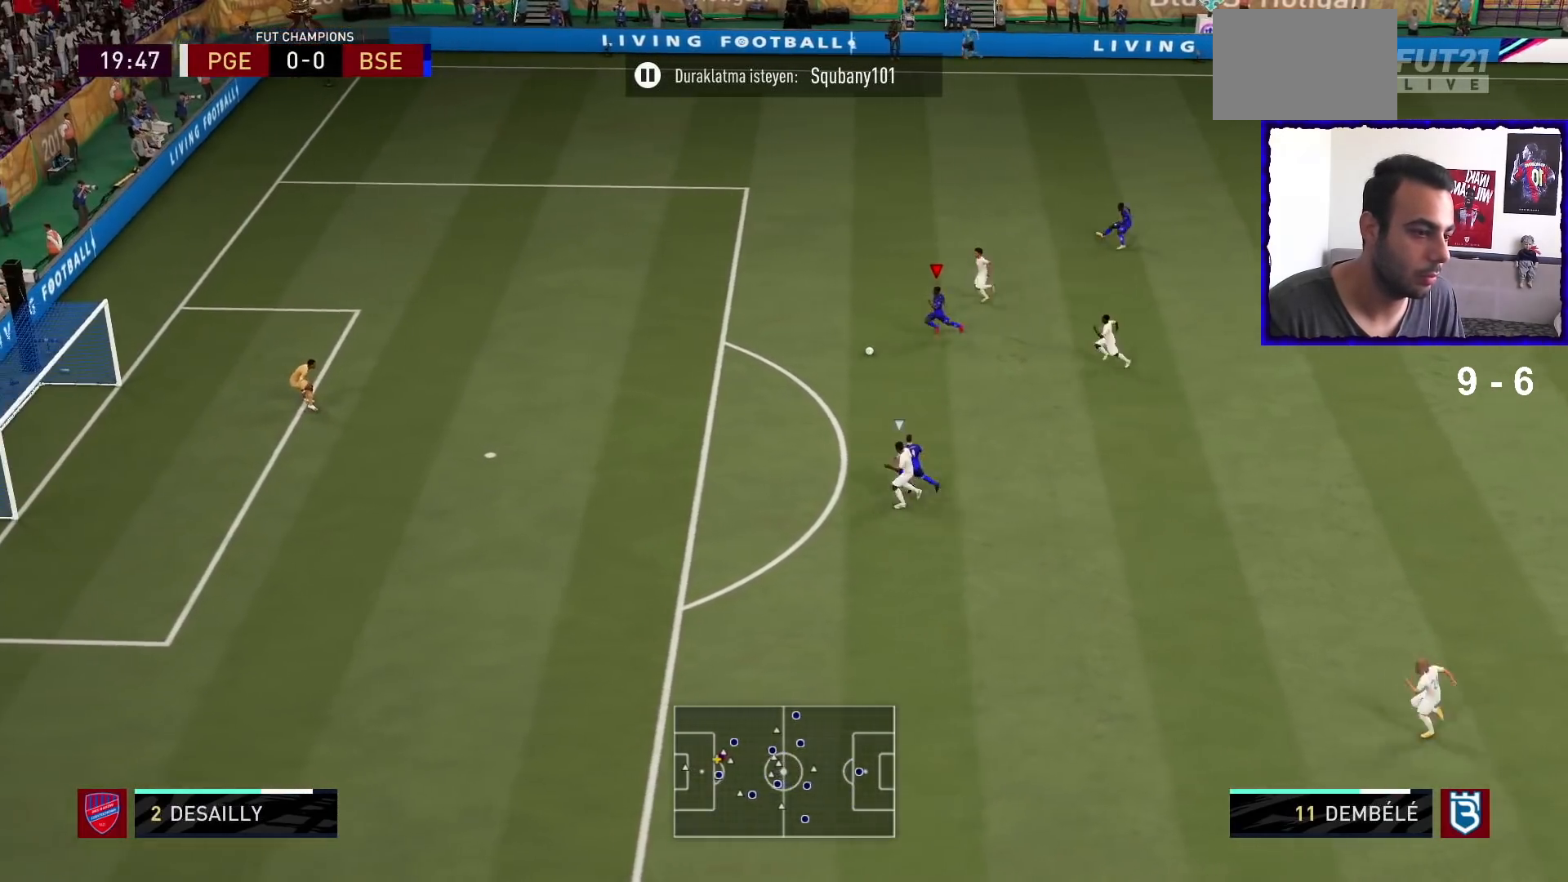
{"dt_ms": 500, "buttons": [], "left_stick": "down-left", "right_stick": "center", "events": [[400, "R1", "up"], [400, "left_stick", "down-left"]]}